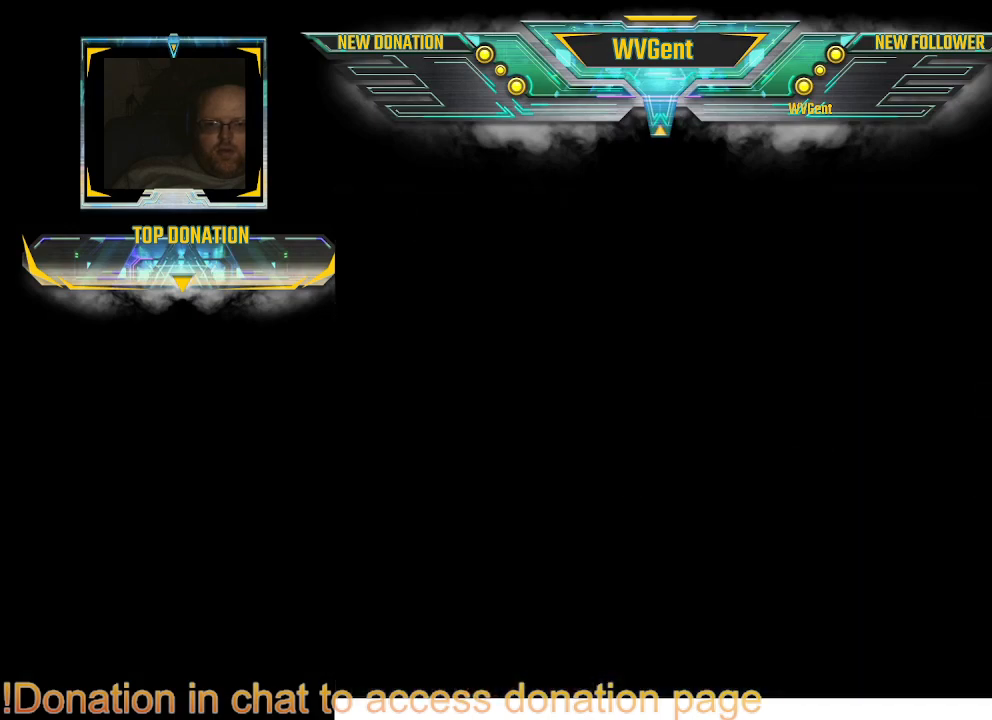
Gameplay with a controller (PlayStation layout); each line is a JSON object with the inputs held at the frame after it. "events" lists button and stick changes between this image and that frame as [ms after this image, input, new state], when the widget could be followed in between. Not read: L1 L3 R3.
{"buttons": [], "left_stick": "center", "right_stick": "center", "events": []}
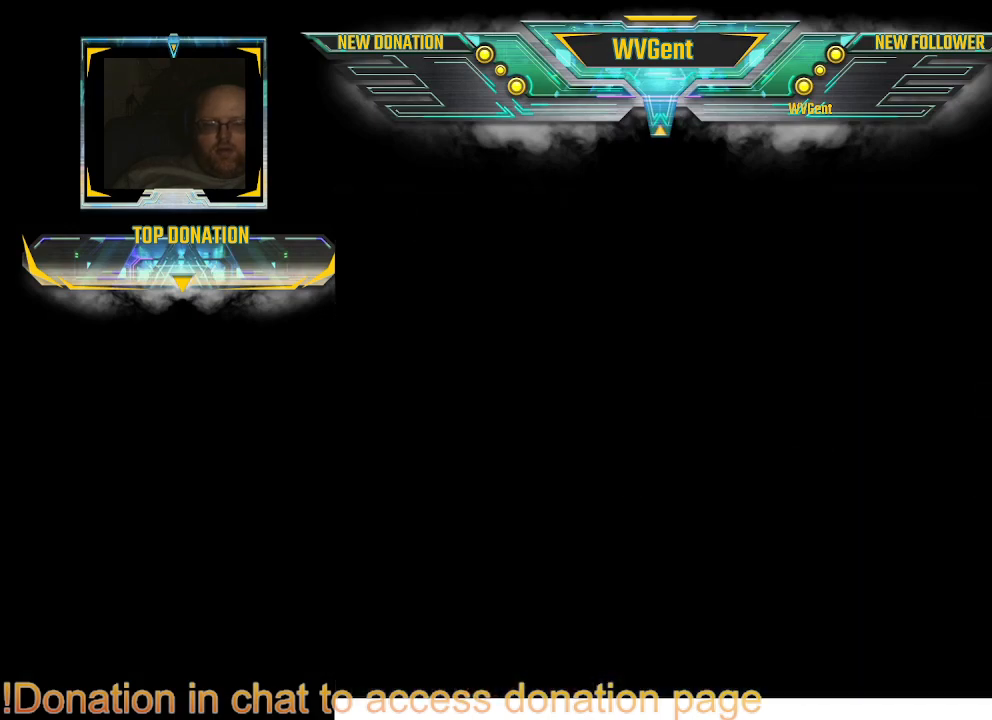
{"buttons": [], "left_stick": "center", "right_stick": "center", "events": []}
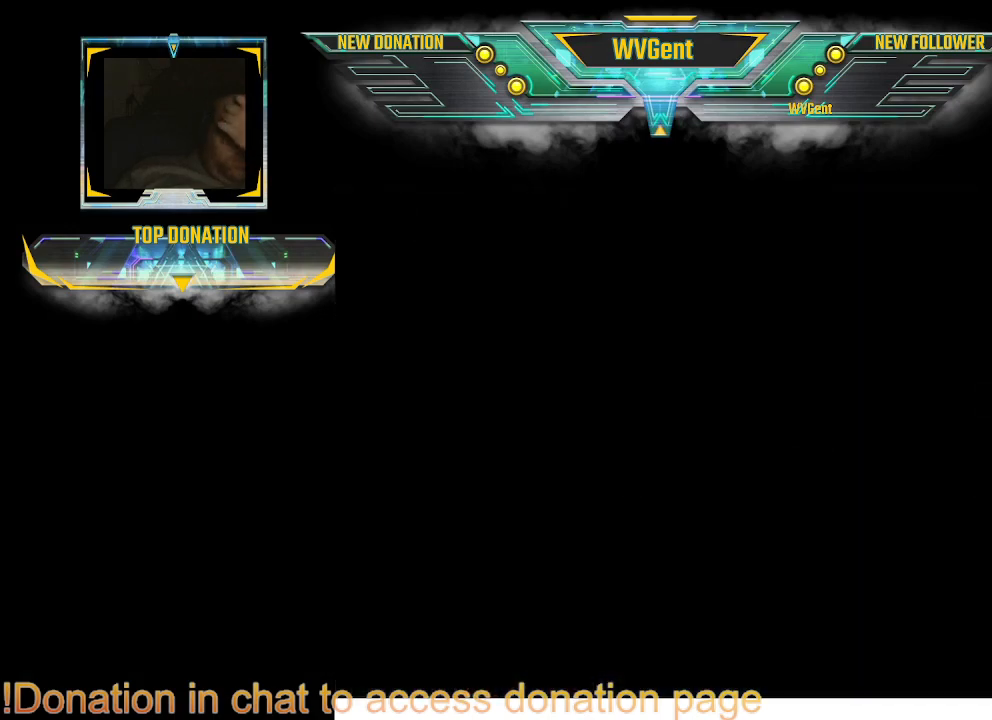
{"buttons": [], "left_stick": "center", "right_stick": "center", "events": []}
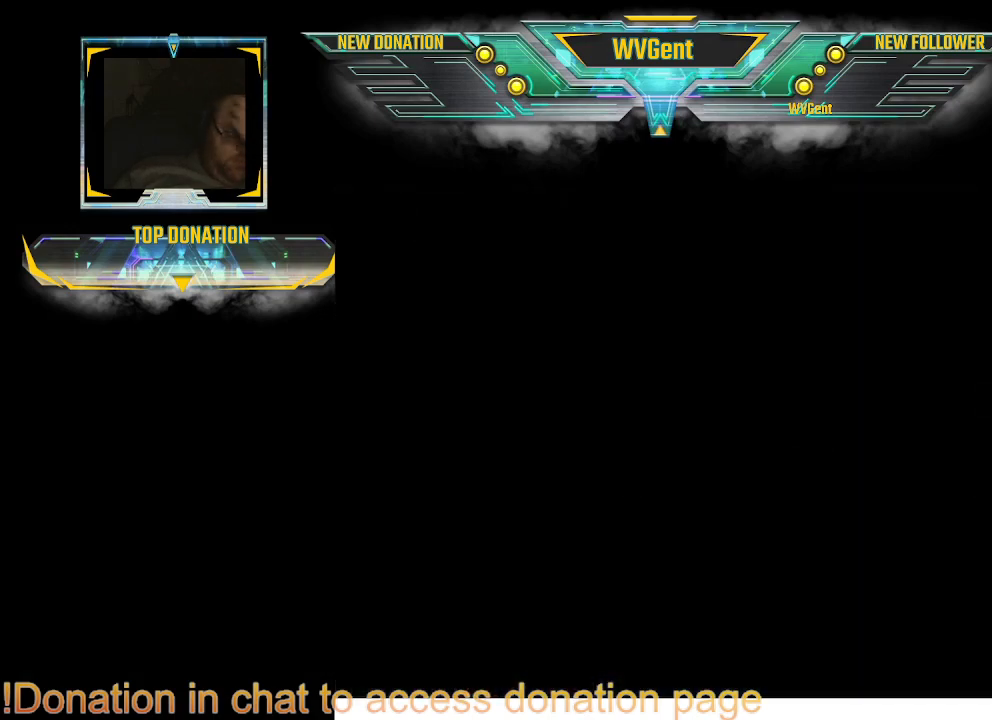
{"buttons": [], "left_stick": "center", "right_stick": "center", "events": []}
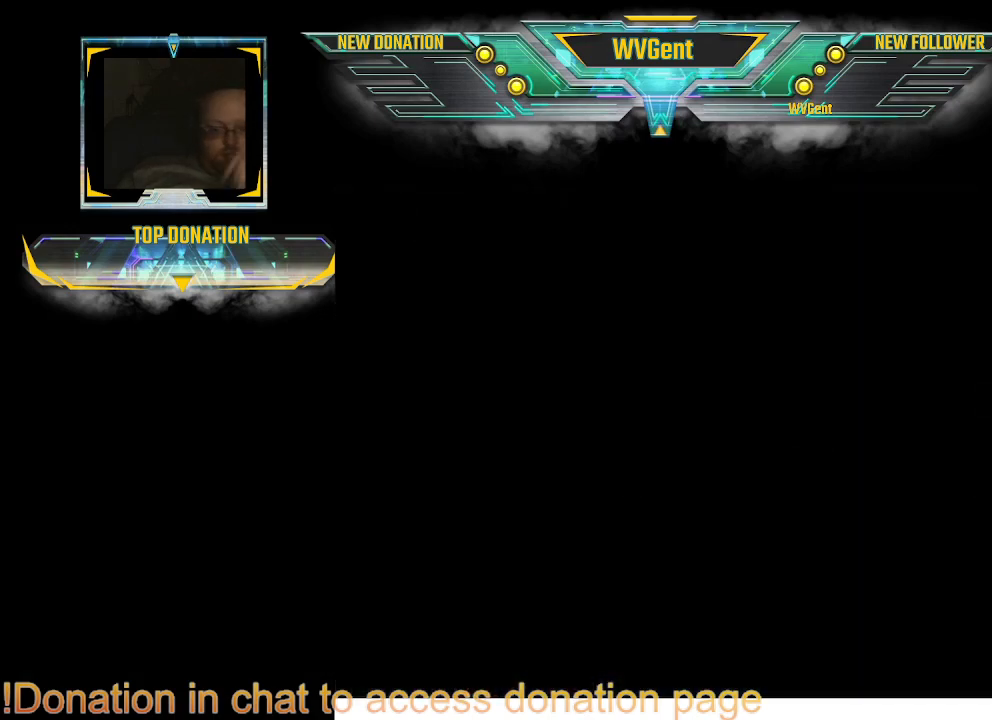
{"buttons": [], "left_stick": "center", "right_stick": "center", "events": []}
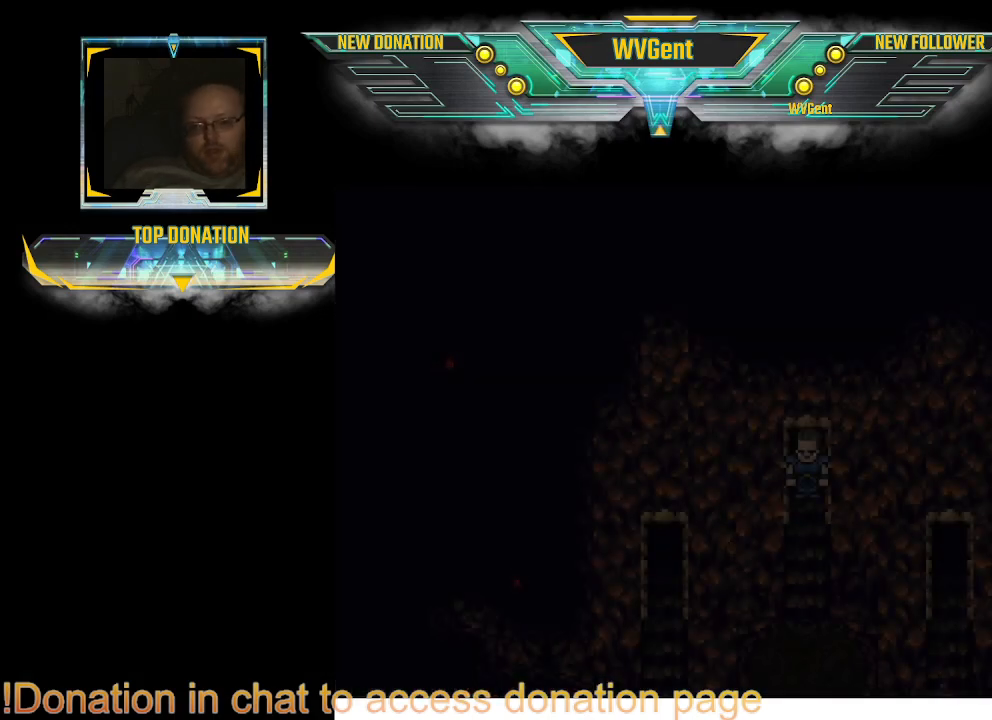
{"buttons": [], "left_stick": "down", "right_stick": "center", "events": [[467, "left_stick", "down"]]}
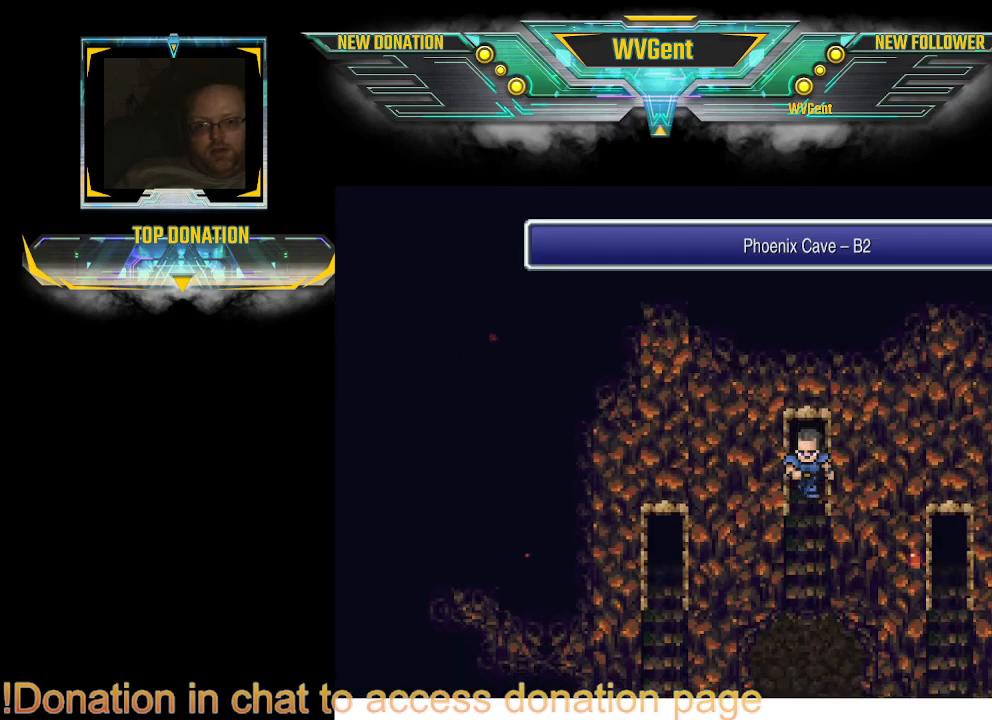
{"buttons": ["CIRCLE"], "left_stick": "center", "right_stick": "center", "events": [[33, "CIRCLE", "down"], [500, "left_stick", "center"]]}
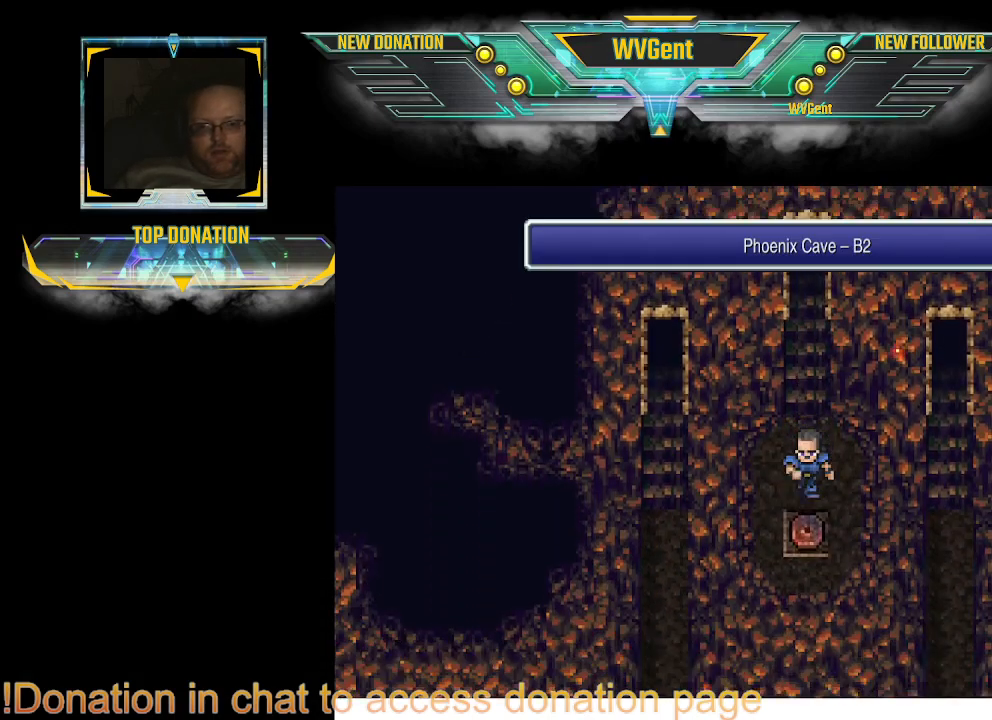
{"buttons": [], "left_stick": "center", "right_stick": "center", "events": [[233, "CIRCLE", "up"]]}
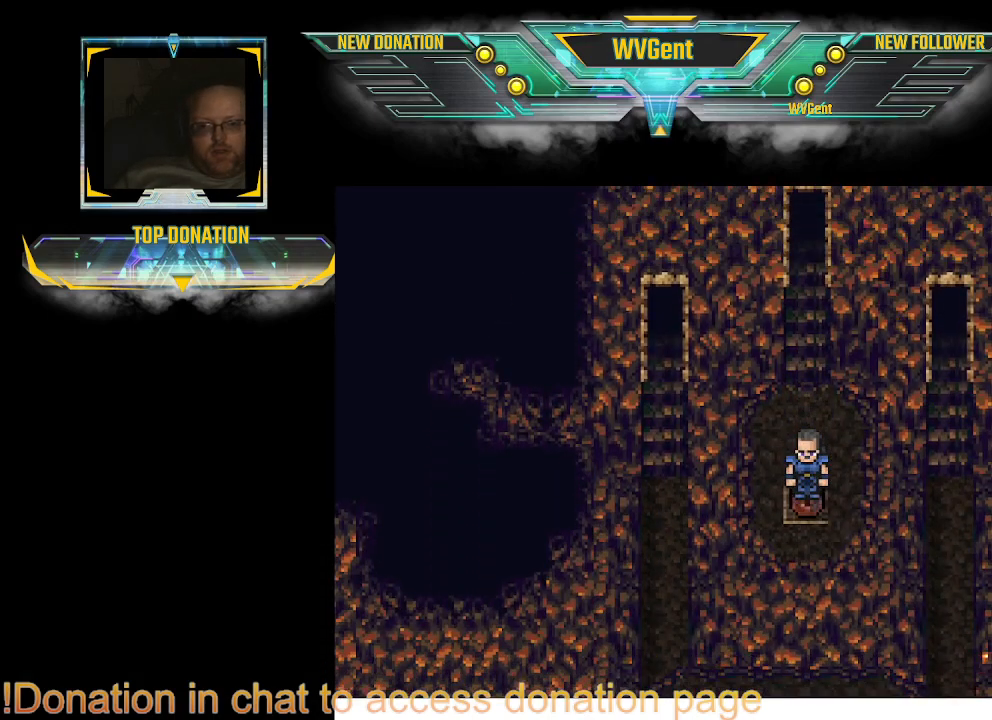
{"buttons": [], "left_stick": "center", "right_stick": "center", "events": []}
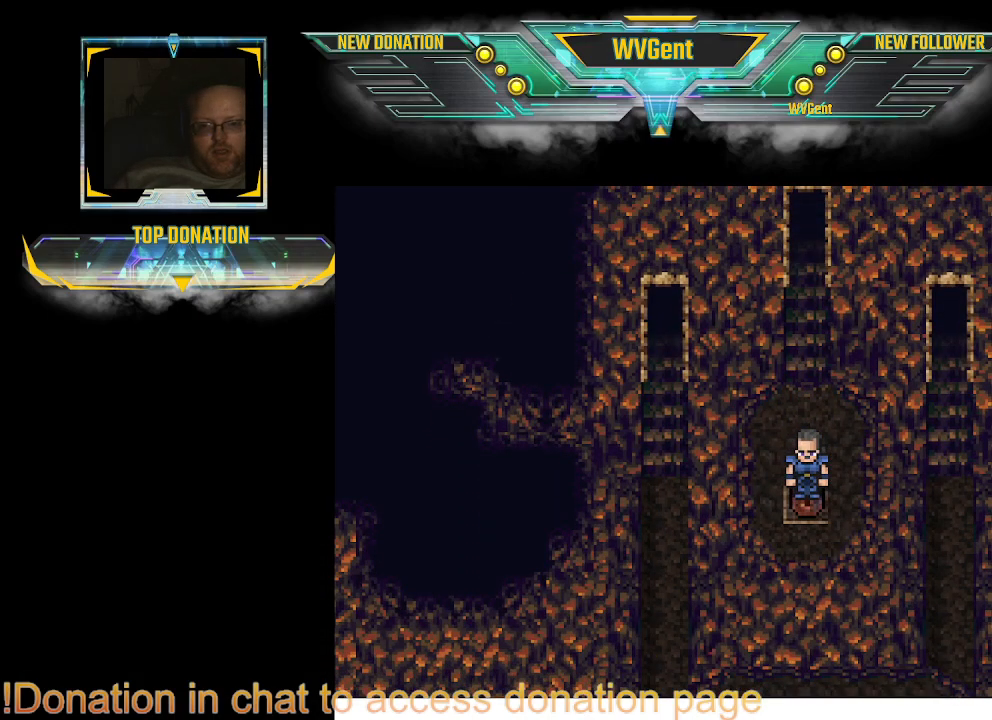
{"buttons": [], "left_stick": "center", "right_stick": "center", "events": []}
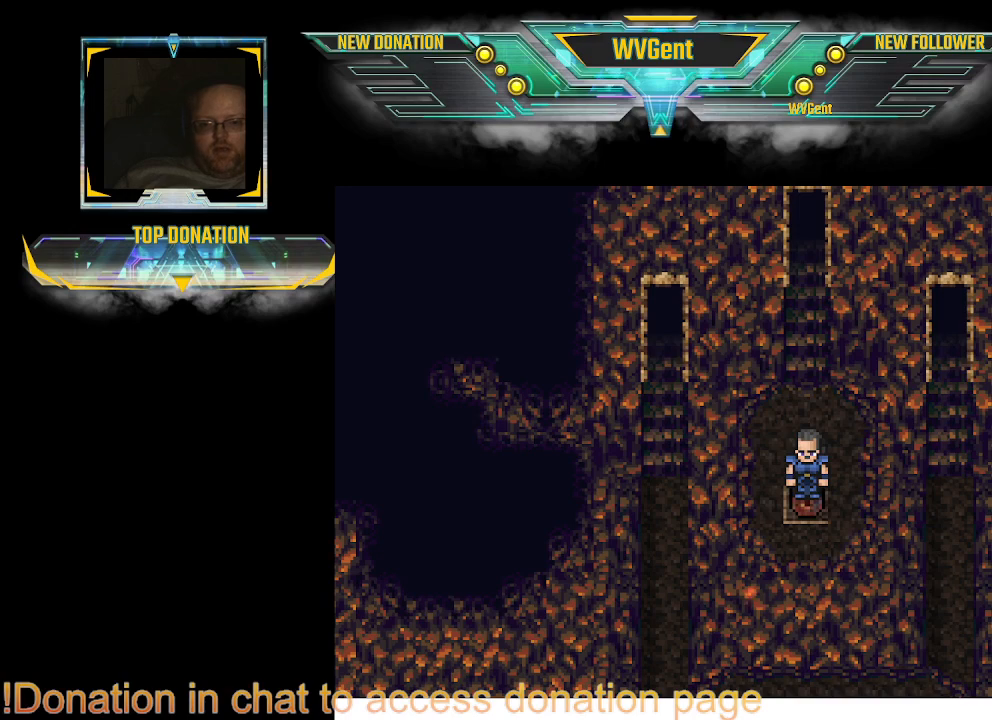
{"buttons": [], "left_stick": "center", "right_stick": "center", "events": [[200, "L2", "down"], [267, "L2", "up"]]}
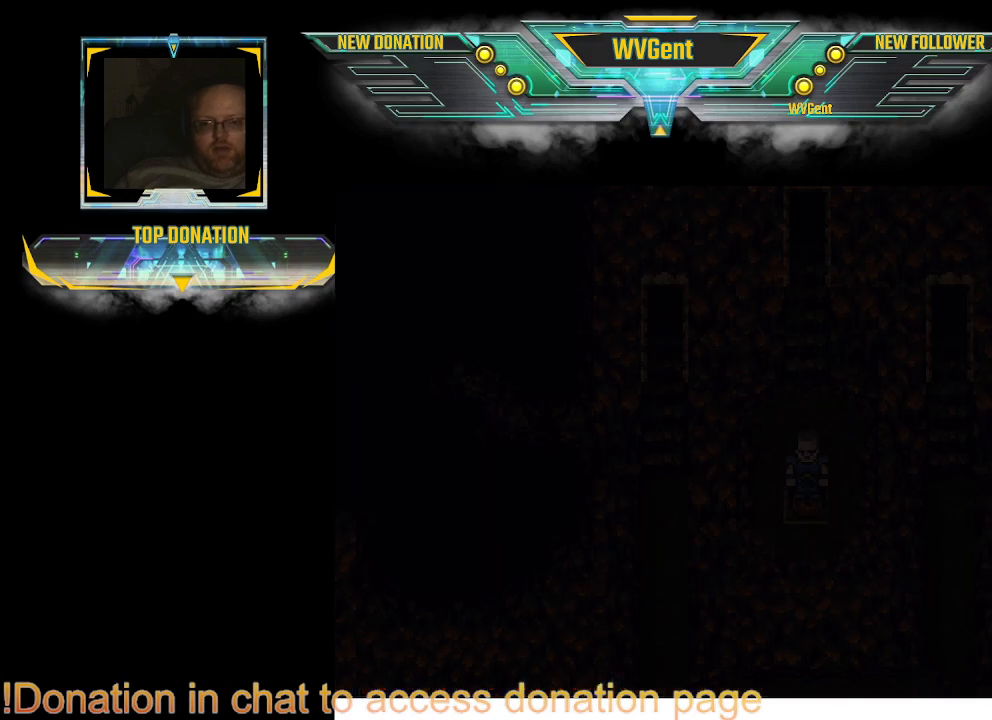
{"buttons": [], "left_stick": "center", "right_stick": "center", "events": []}
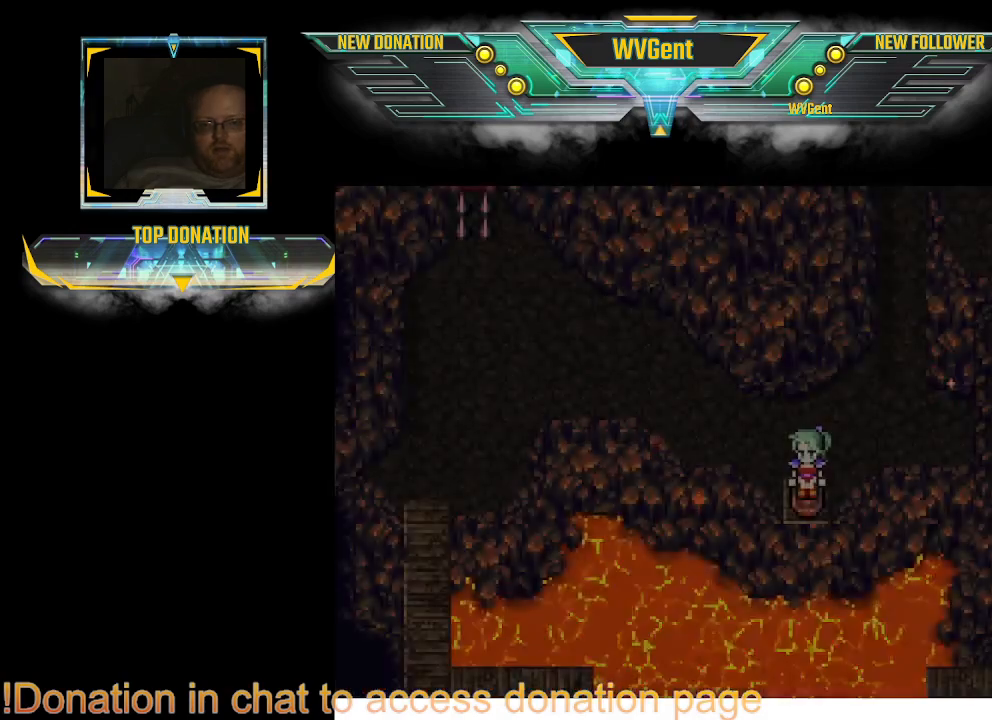
{"buttons": [], "left_stick": "center", "right_stick": "center", "events": []}
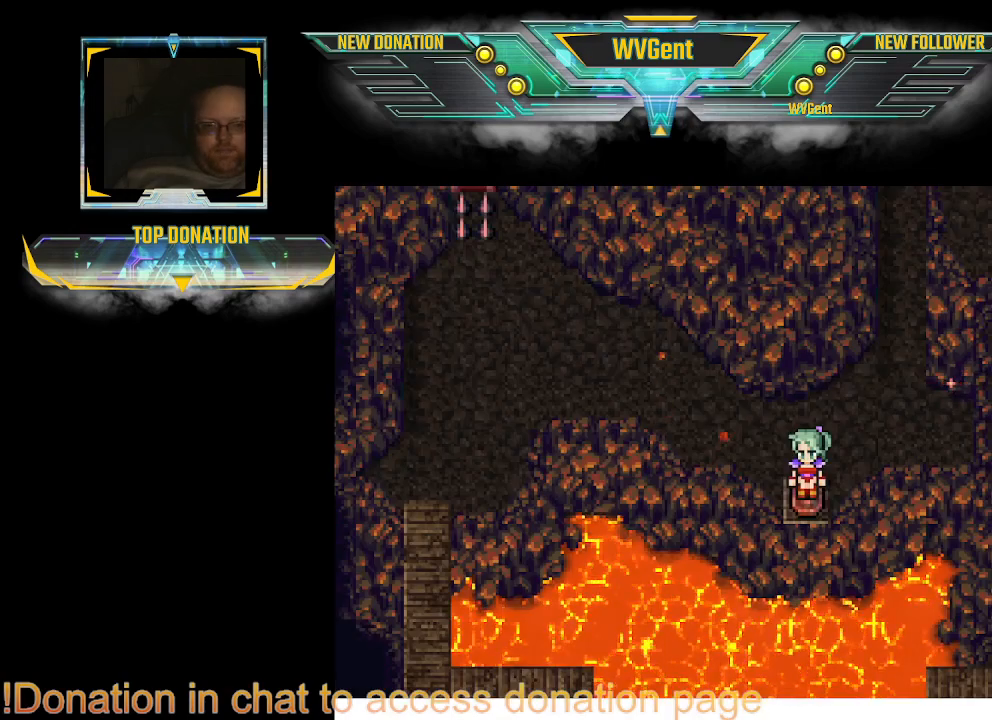
{"buttons": ["CIRCLE"], "left_stick": "up", "right_stick": "center", "events": [[300, "left_stick", "up"], [467, "CIRCLE", "down"]]}
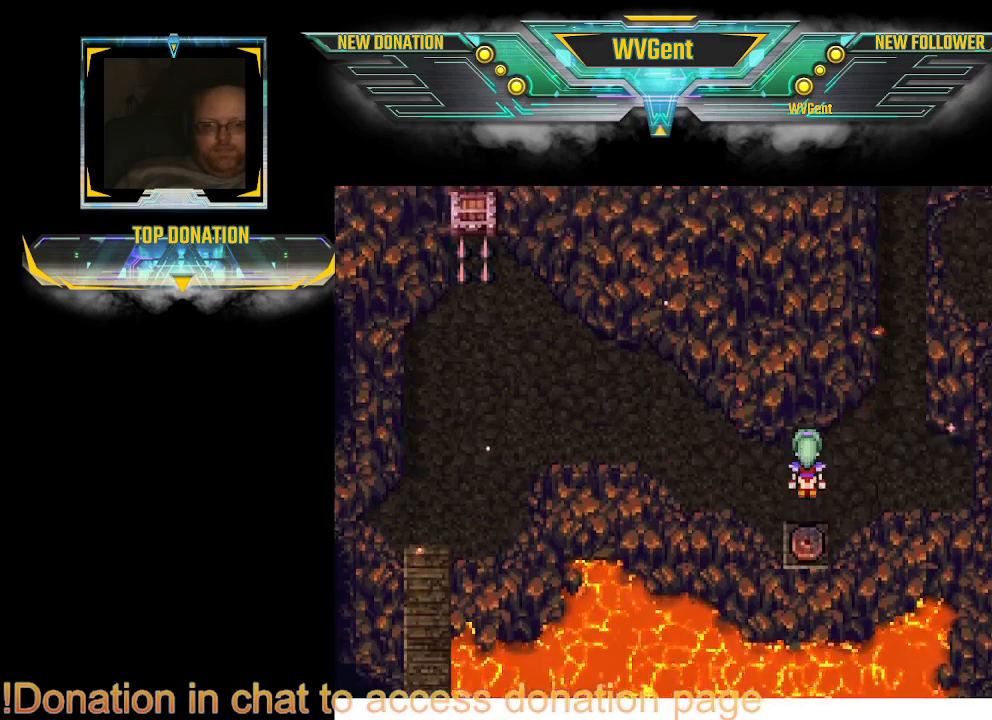
{"buttons": ["CIRCLE"], "left_stick": "up", "right_stick": "center", "events": [[67, "left_stick", "up-right"], [267, "left_stick", "up"]]}
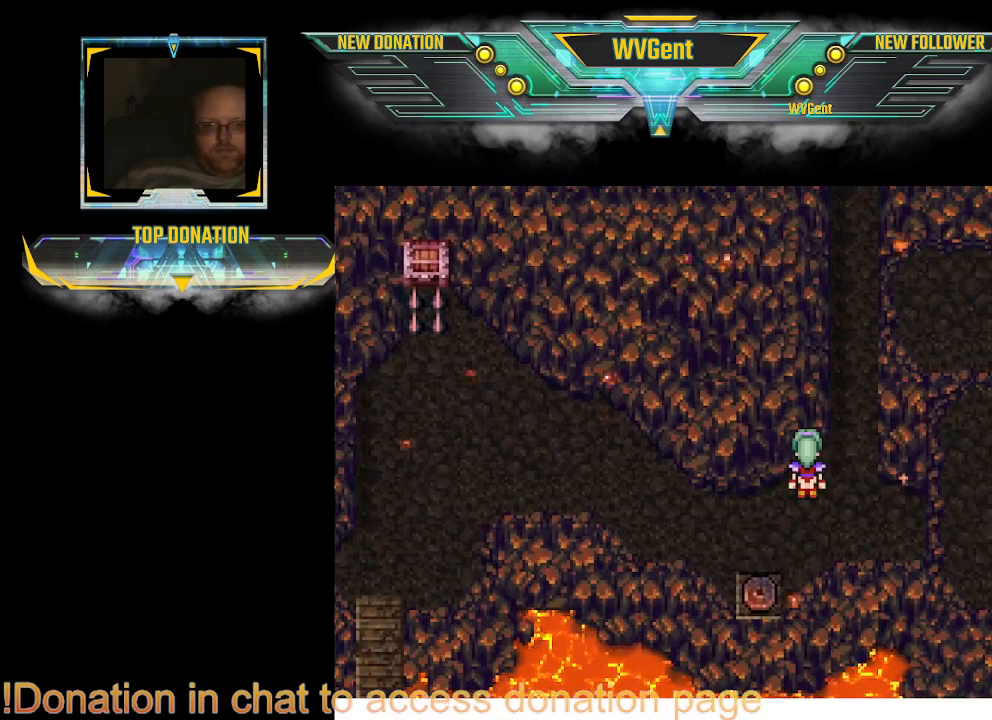
{"buttons": ["CIRCLE"], "left_stick": "up", "right_stick": "center", "events": [[67, "left_stick", "up-right"], [200, "left_stick", "up"]]}
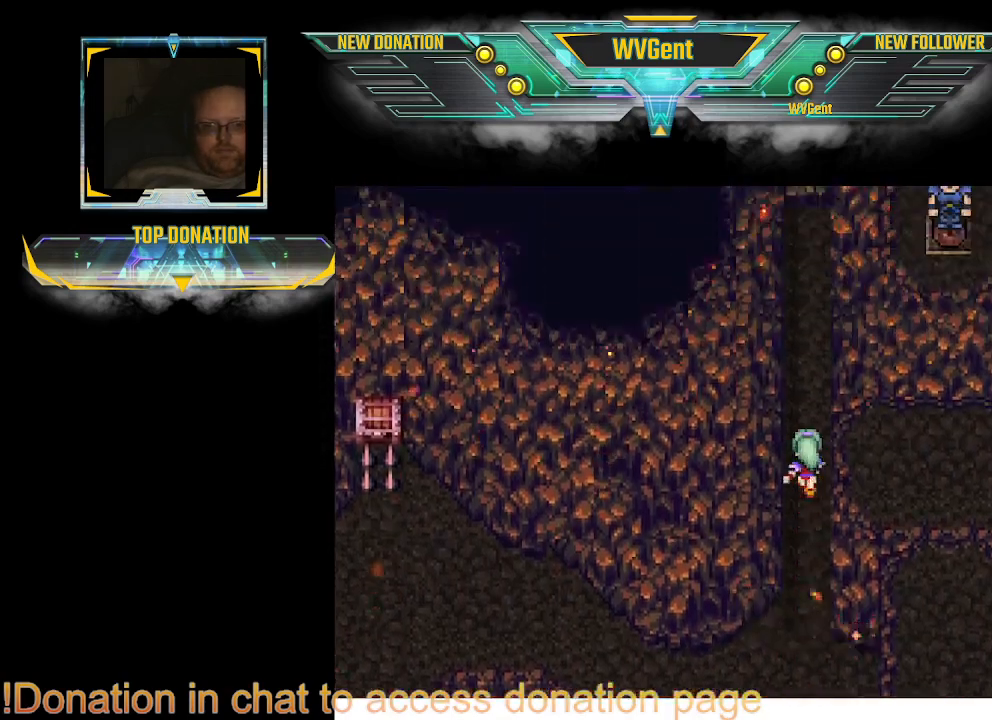
{"buttons": ["CIRCLE"], "left_stick": "up", "right_stick": "center", "events": []}
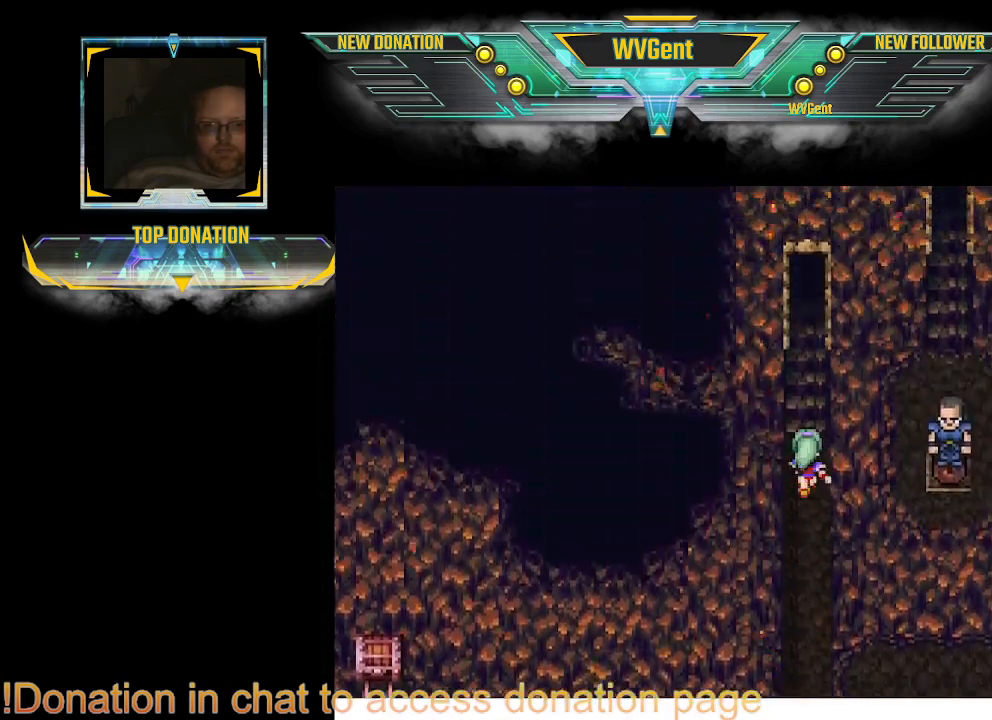
{"buttons": ["CIRCLE"], "left_stick": "up", "right_stick": "center", "events": []}
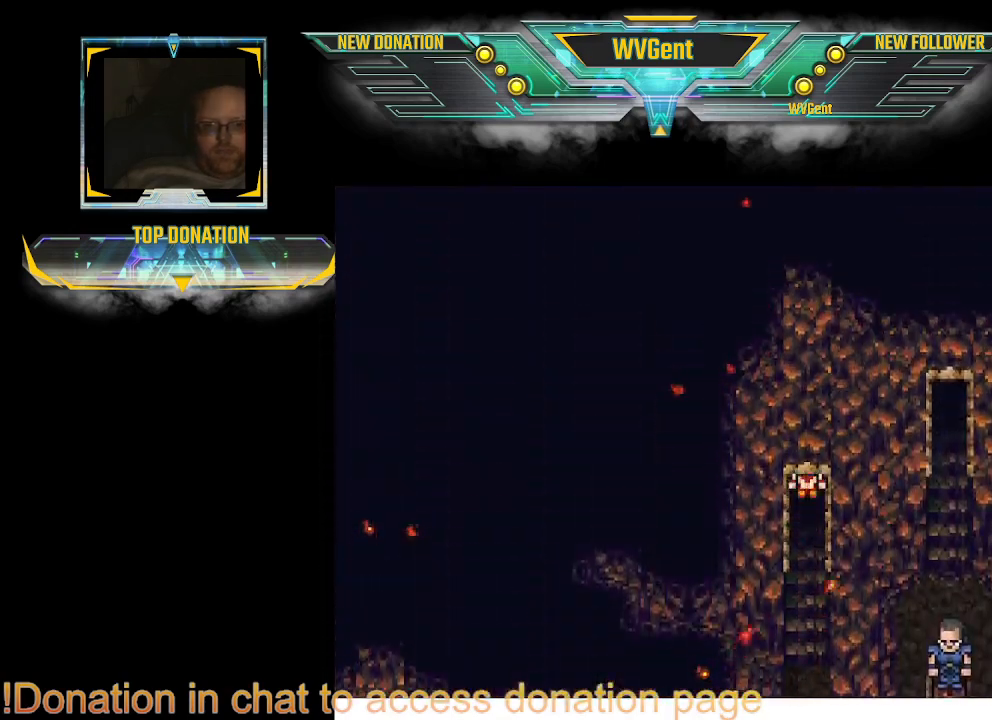
{"buttons": [], "left_stick": "center", "right_stick": "center", "events": [[400, "CIRCLE", "up"], [433, "left_stick", "center"]]}
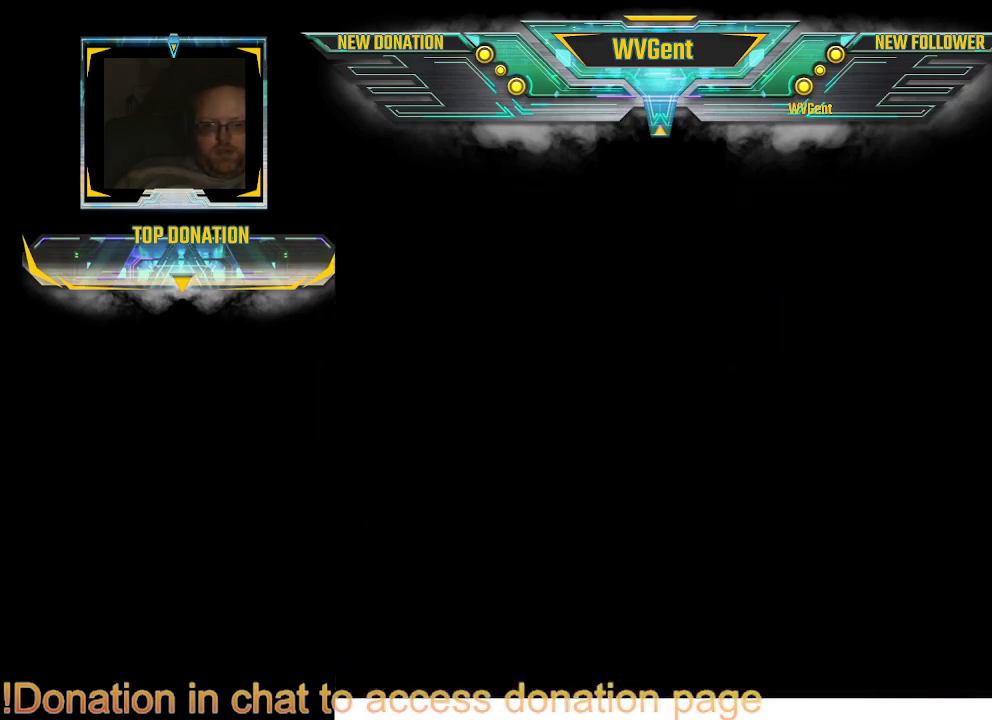
{"buttons": [], "left_stick": "center", "right_stick": "center", "events": []}
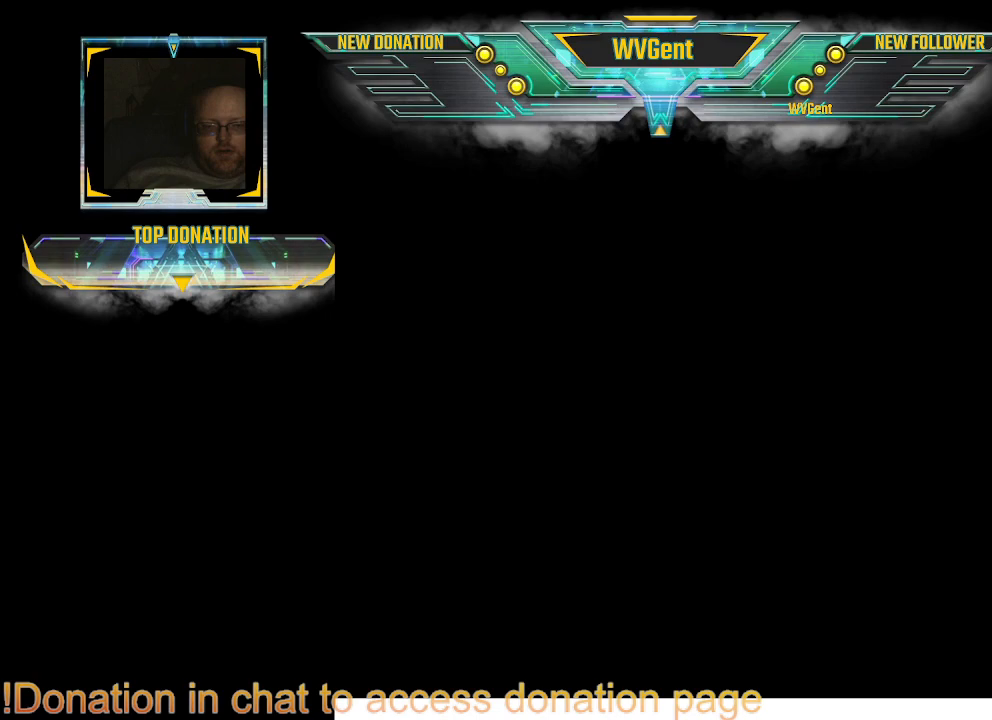
{"buttons": [], "left_stick": "center", "right_stick": "center", "events": []}
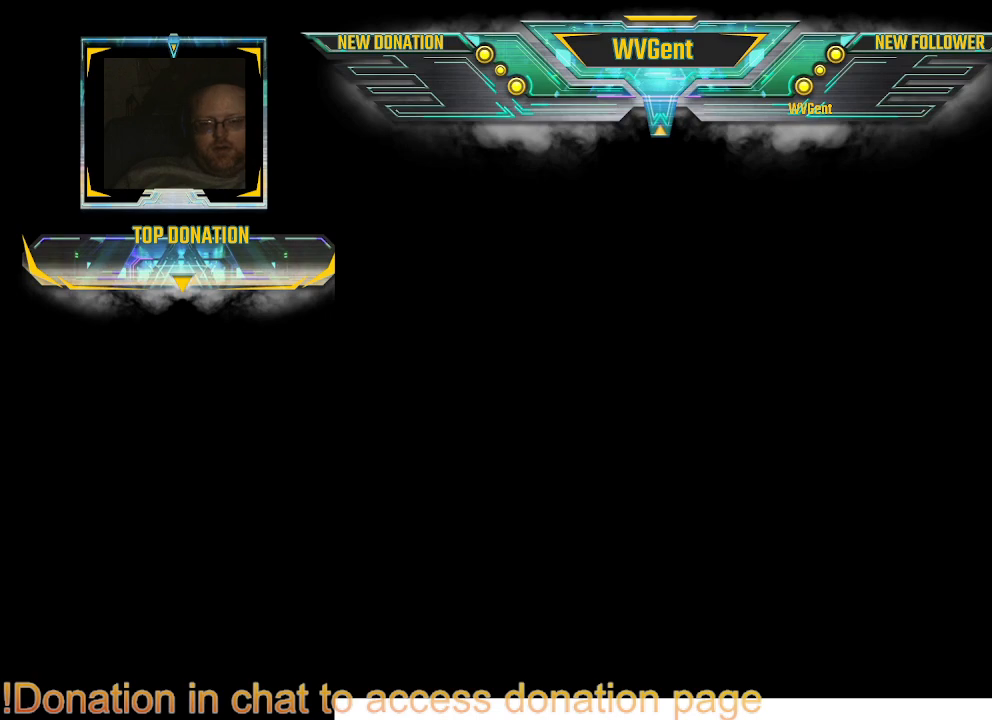
{"buttons": [], "left_stick": "center", "right_stick": "center", "events": []}
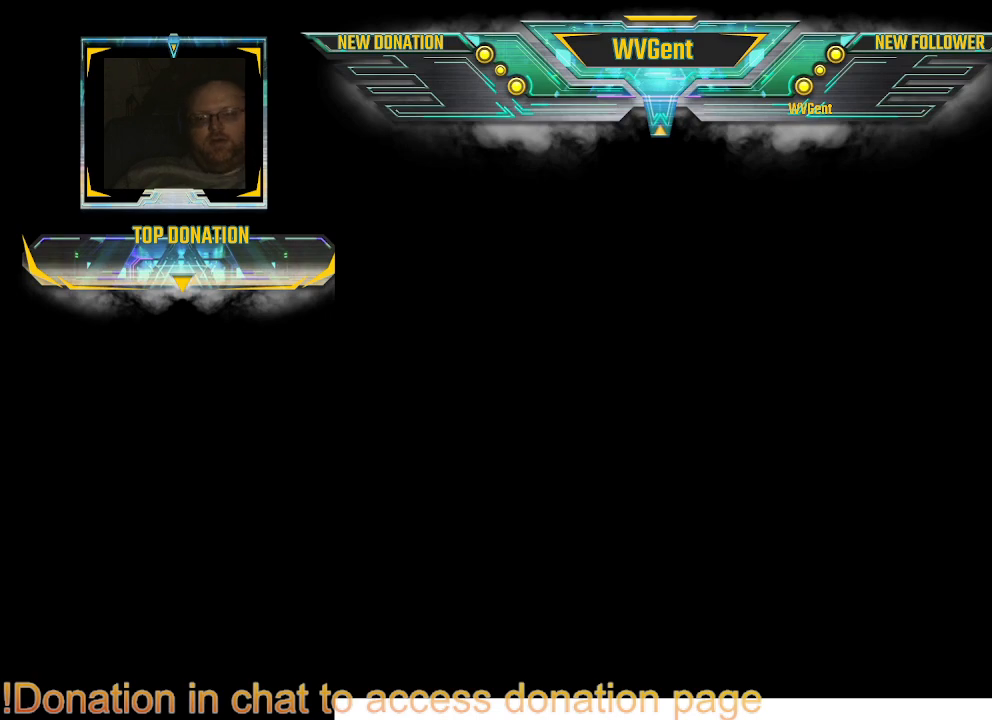
{"buttons": [], "left_stick": "center", "right_stick": "center", "events": []}
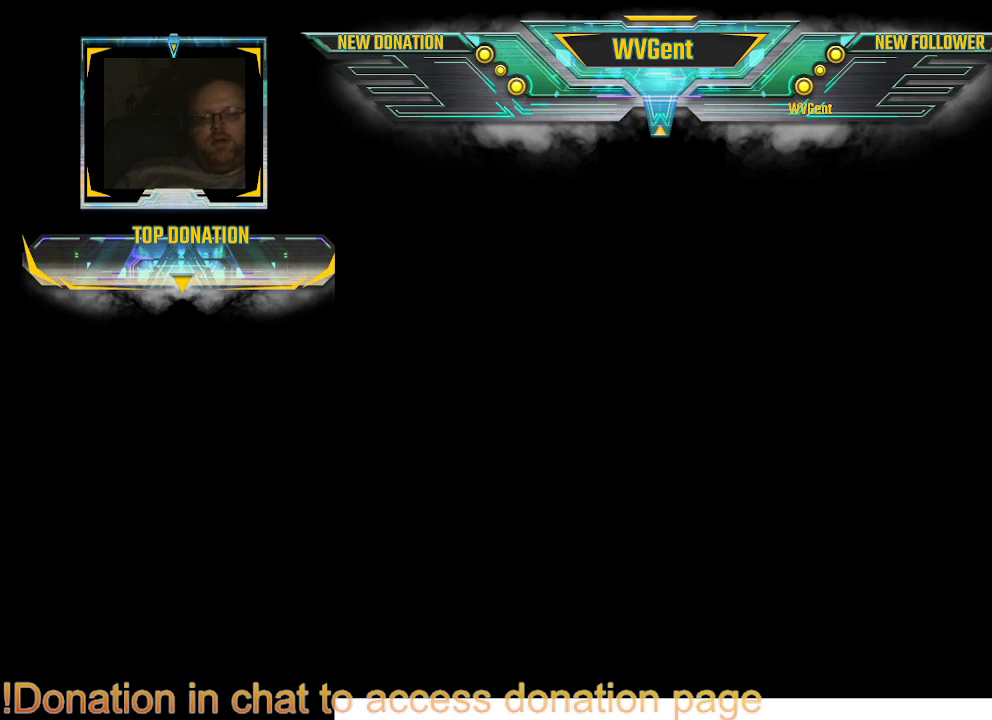
{"buttons": [], "left_stick": "center", "right_stick": "center", "events": []}
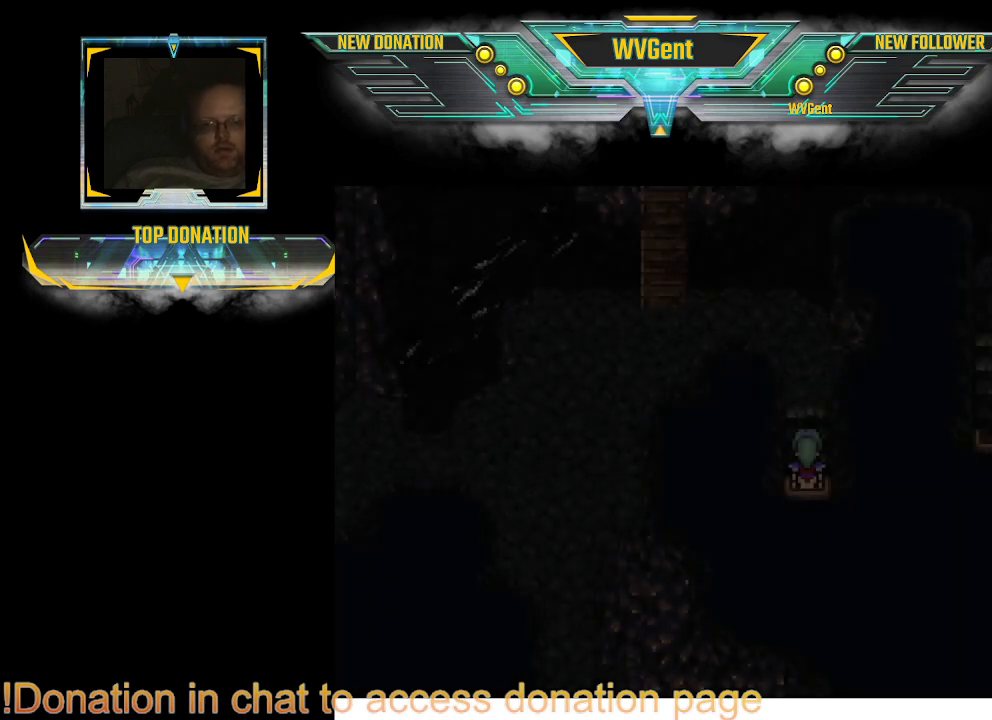
{"buttons": [], "left_stick": "center", "right_stick": "center", "events": []}
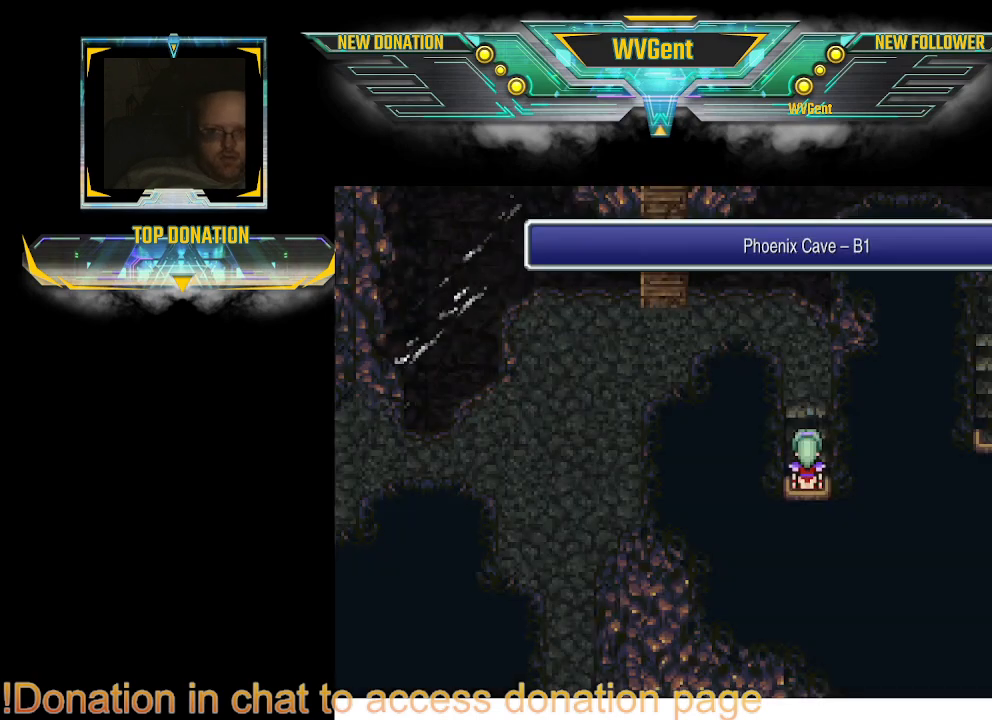
{"buttons": ["CIRCLE"], "left_stick": "up", "right_stick": "center", "events": [[300, "CIRCLE", "down"], [333, "left_stick", "up"]]}
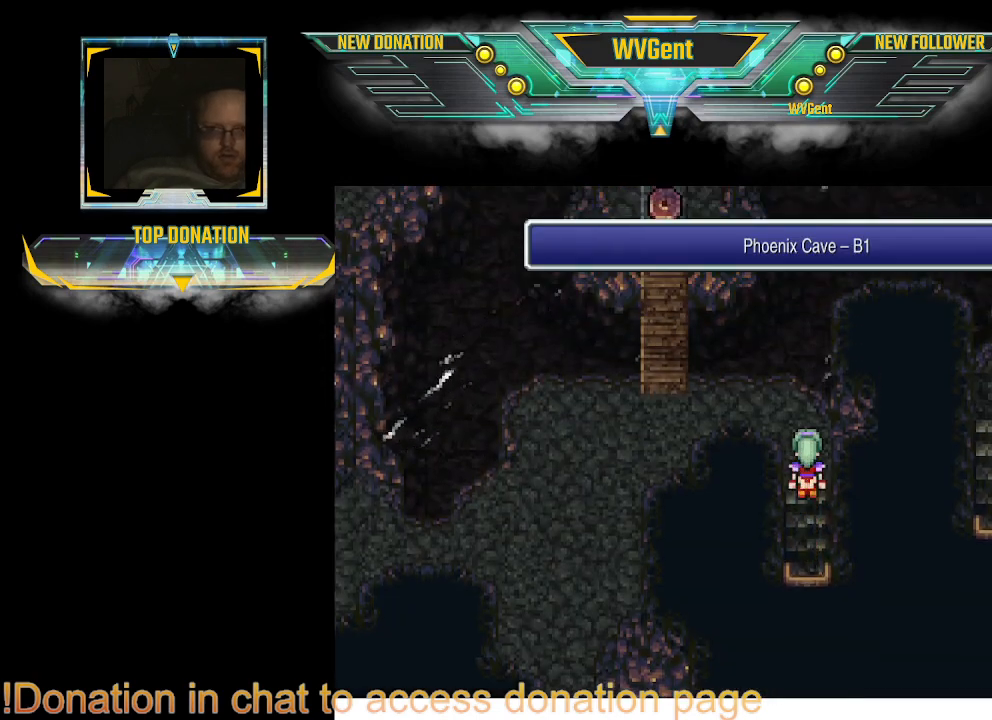
{"buttons": ["CIRCLE"], "left_stick": "left", "right_stick": "center", "events": [[100, "left_stick", "center"], [300, "left_stick", "left"]]}
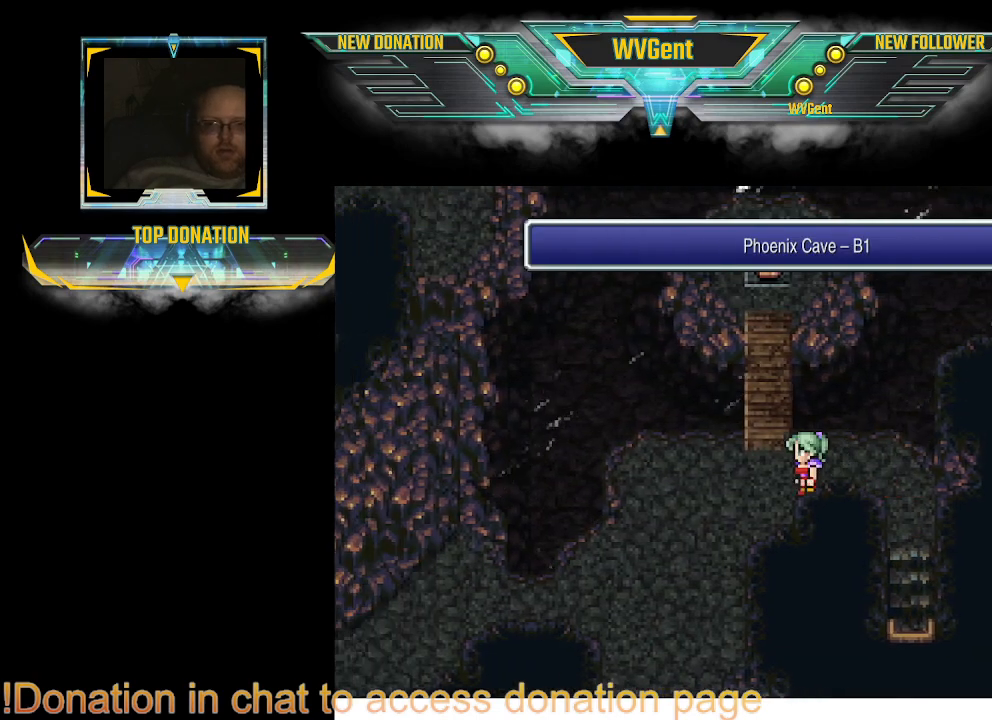
{"buttons": [], "left_stick": "center", "right_stick": "center", "events": [[100, "left_stick", "up"], [433, "CIRCLE", "up"], [433, "left_stick", "center"]]}
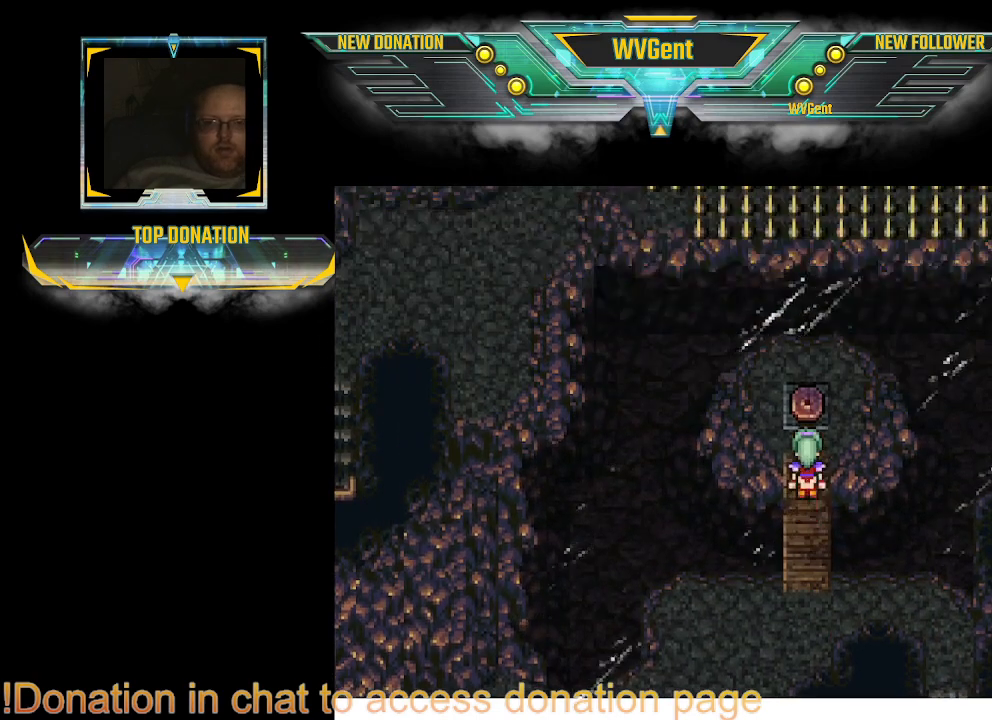
{"buttons": [], "left_stick": "center", "right_stick": "center", "events": [[267, "left_stick", "up"], [300, "CIRCLE", "down"], [433, "left_stick", "center"], [500, "CIRCLE", "up"]]}